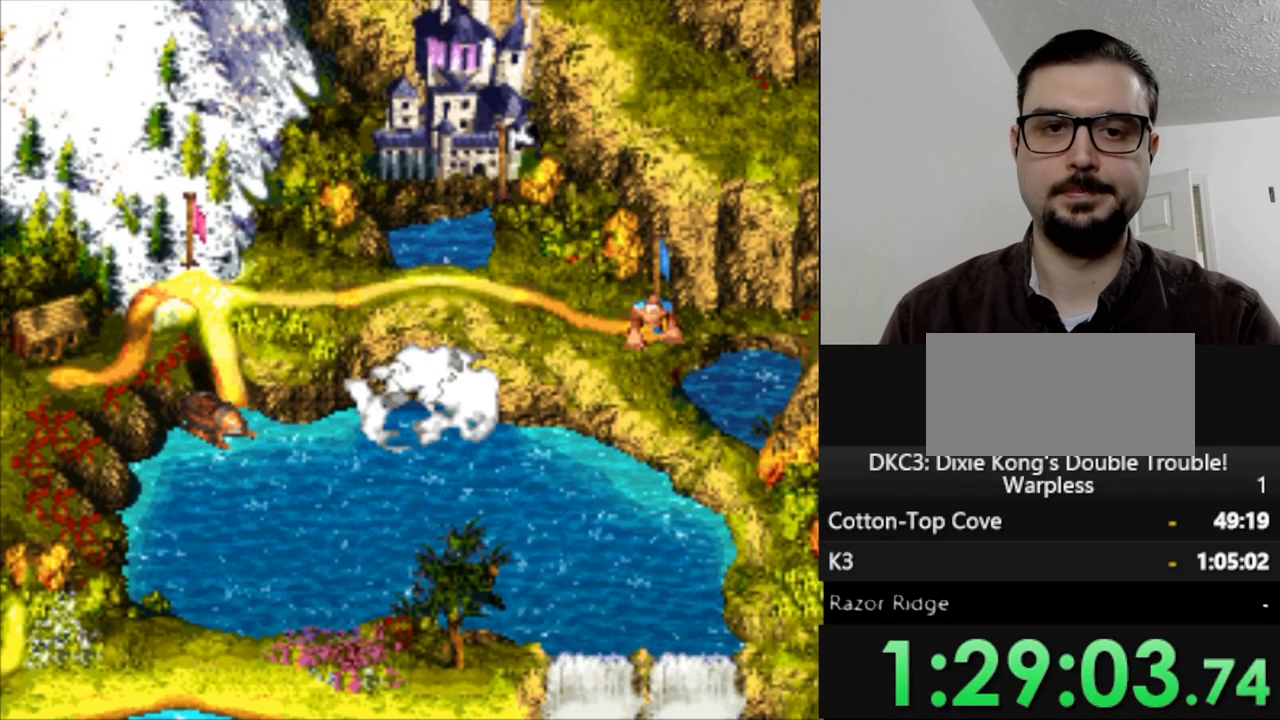
Gameplay with a controller (Nintendo layout); each line is a JSON object with the inputs held at the frame after it. "events" lists button and stick changes between this image and that frame as [ms after this image, input, new state], when the widget could be followed in between. Not read: L3 R3.
{"buttons": ["DPAD_LEFT"], "events": [[433, "DPAD_LEFT", "down"]]}
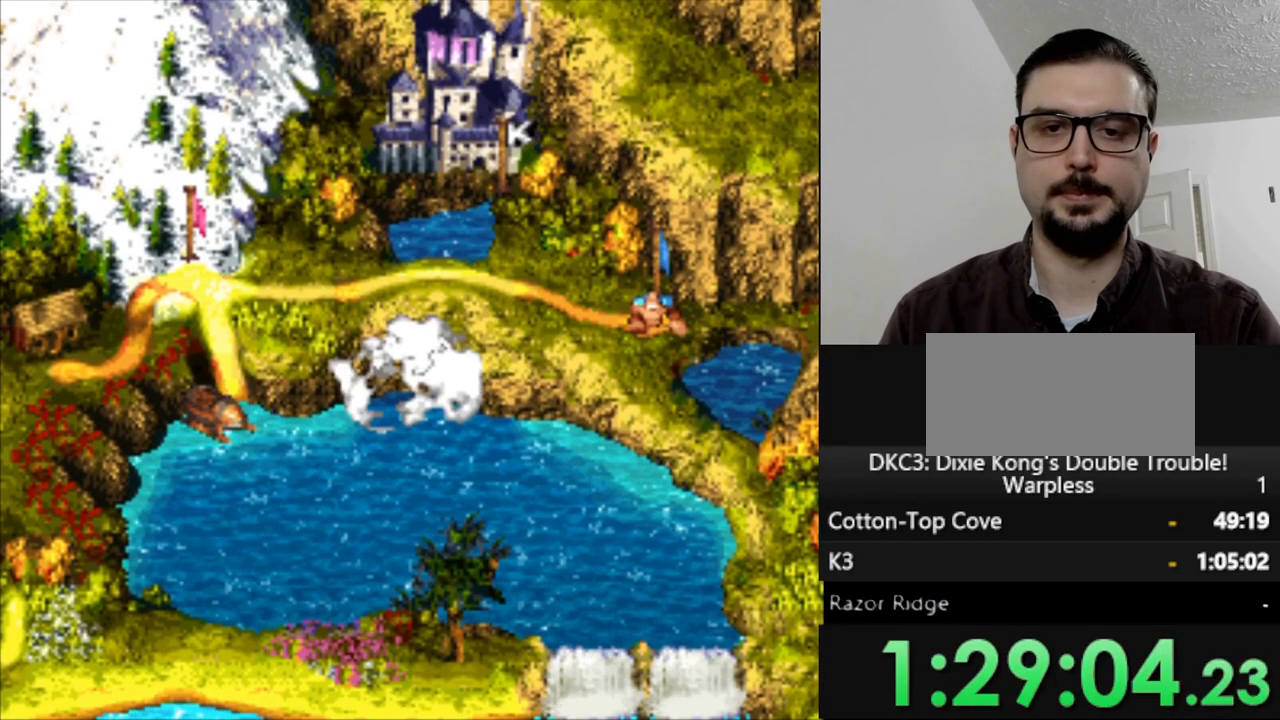
{"buttons": [], "events": [[450, "DPAD_LEFT", "up"]]}
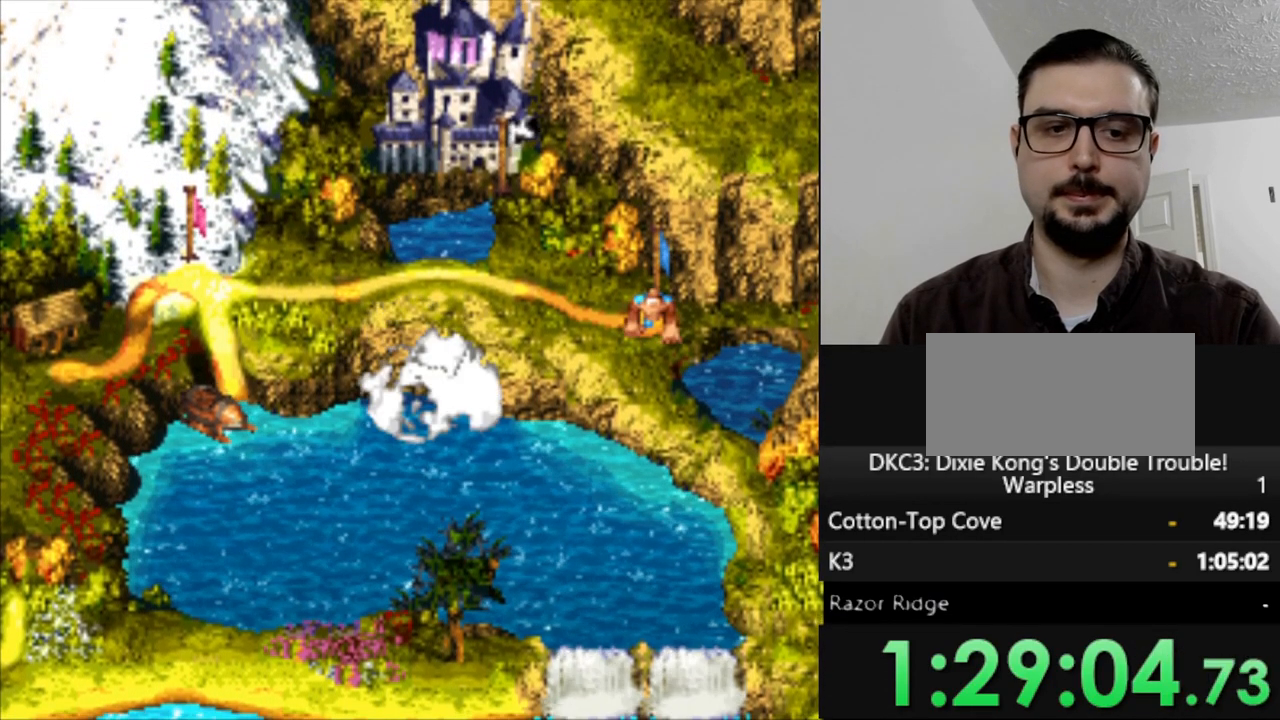
{"buttons": [], "events": []}
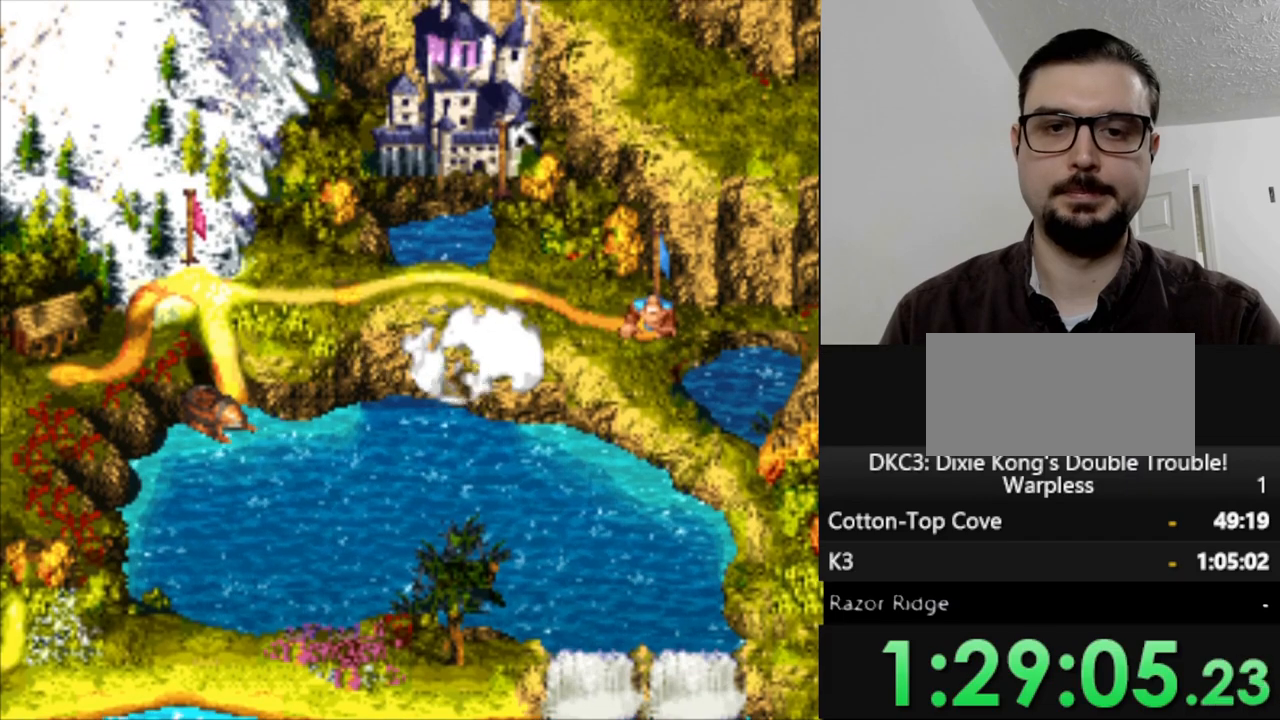
{"buttons": ["DPAD_LEFT"], "events": [[250, "DPAD_LEFT", "down"]]}
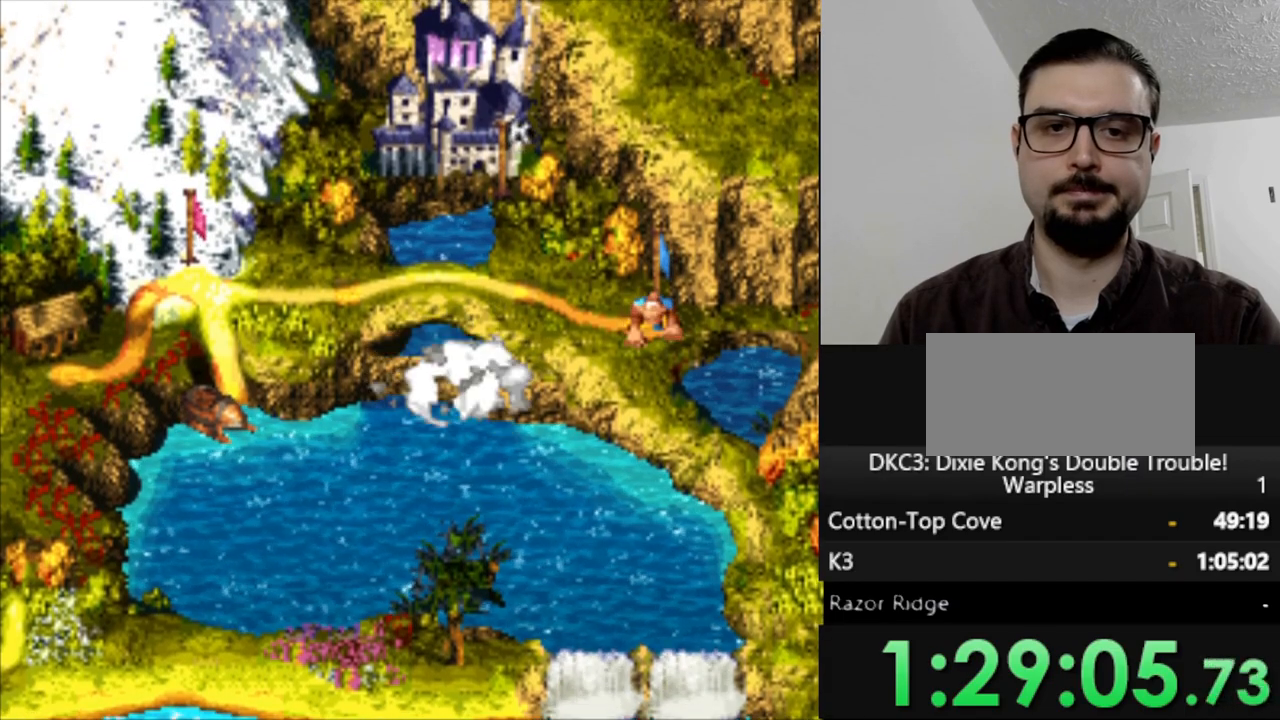
{"buttons": ["DPAD_LEFT"], "events": [[333, "DPAD_LEFT", "up"], [483, "DPAD_LEFT", "down"]]}
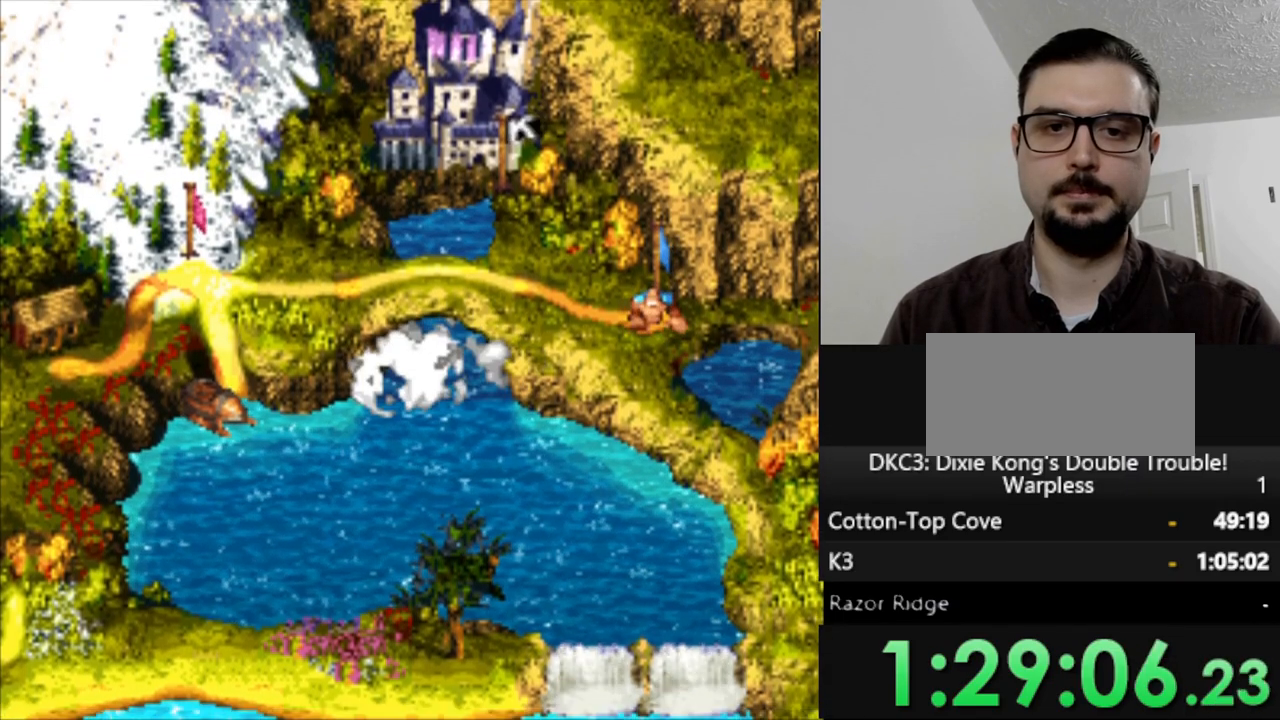
{"buttons": ["DPAD_LEFT"], "events": [[183, "DPAD_LEFT", "up"], [383, "DPAD_LEFT", "down"]]}
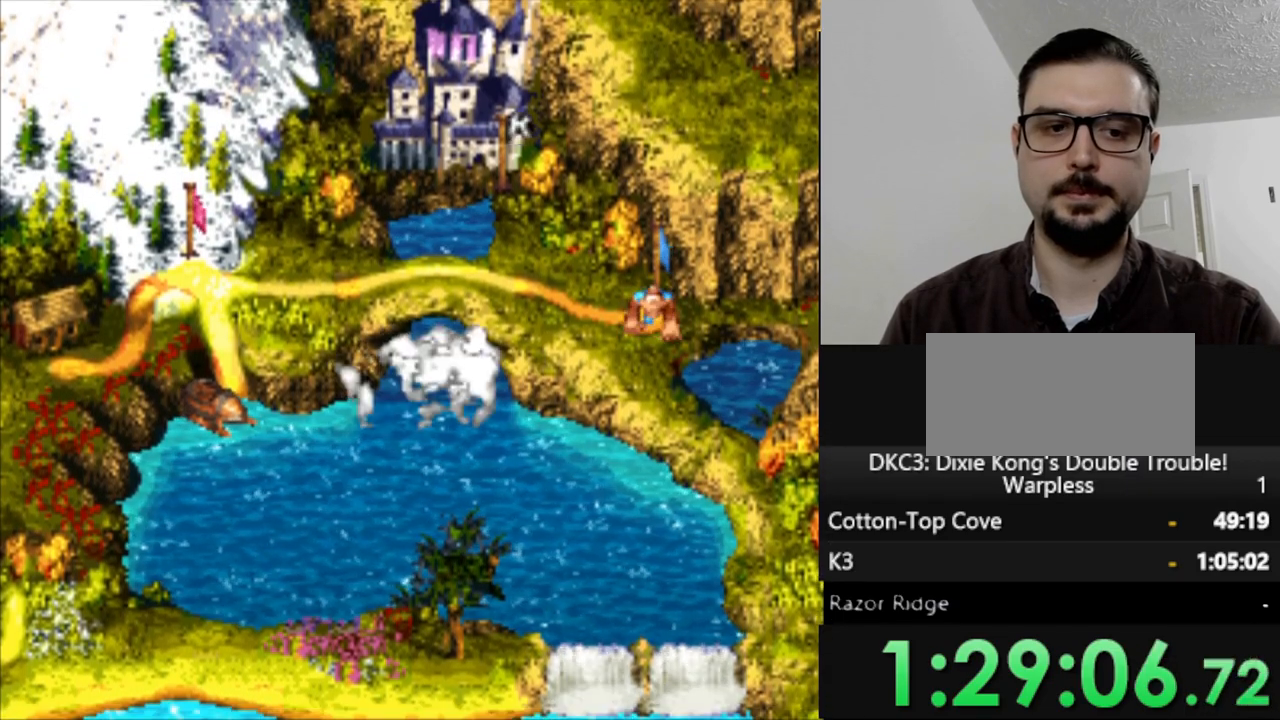
{"buttons": [], "events": [[300, "DPAD_LEFT", "up"]]}
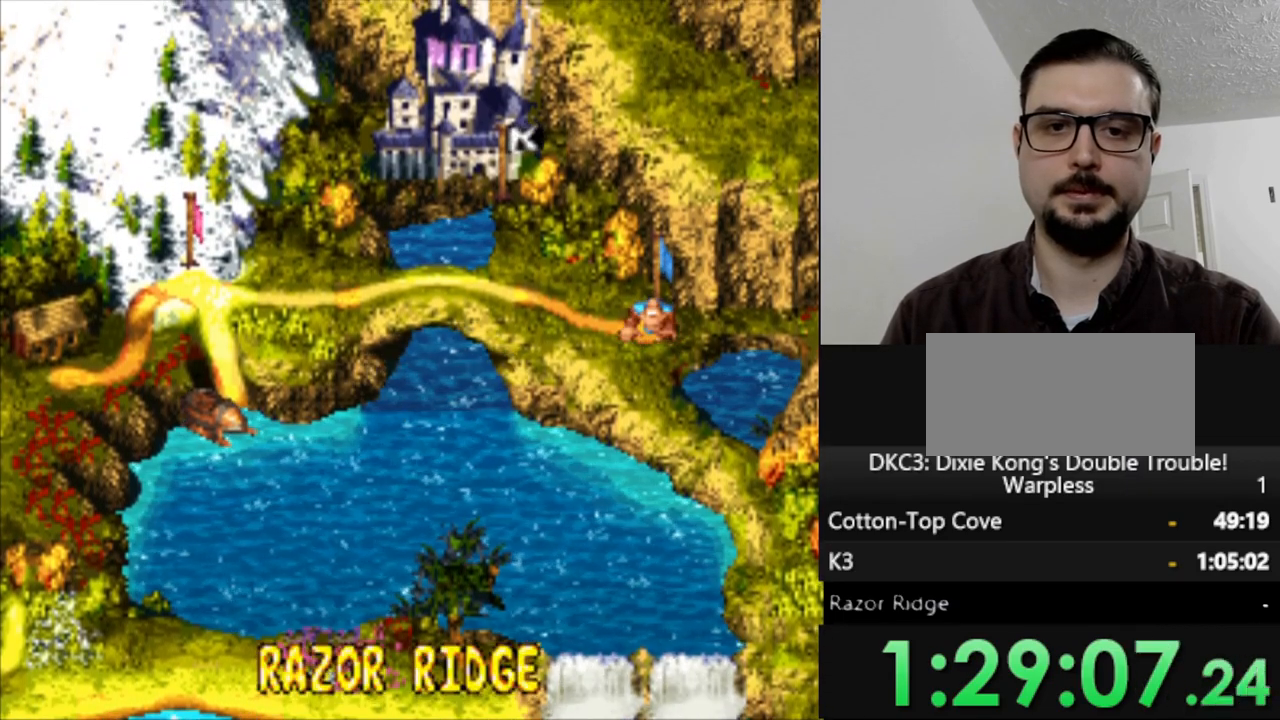
{"buttons": ["DPAD_LEFT"], "events": [[117, "DPAD_LEFT", "down"]]}
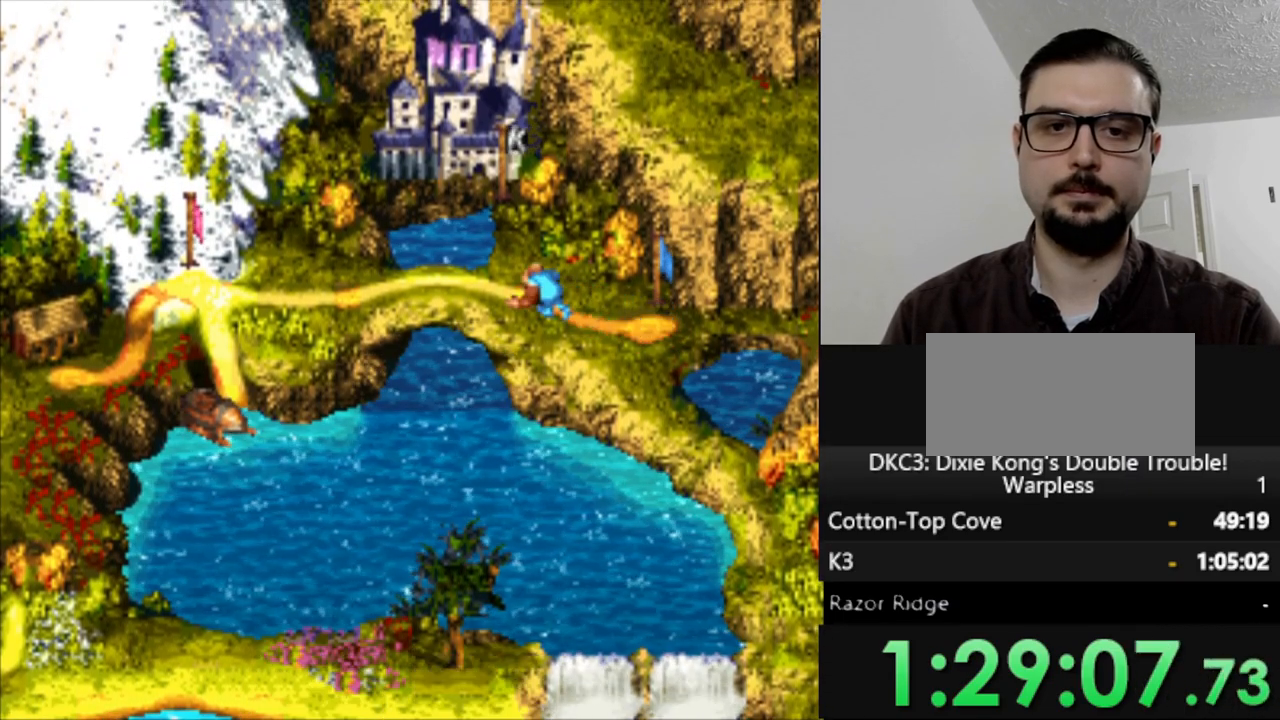
{"buttons": ["DPAD_LEFT"], "events": []}
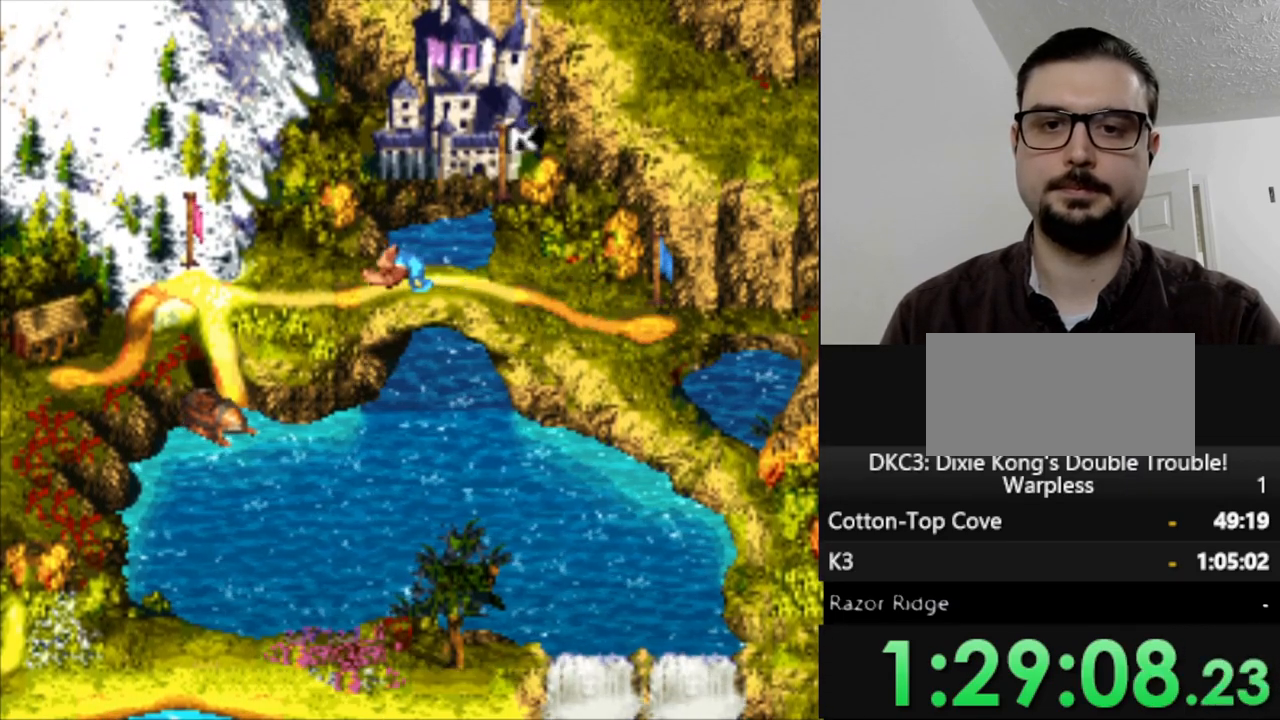
{"buttons": ["DPAD_DOWN"], "events": [[433, "DPAD_DOWN", "down"], [450, "DPAD_LEFT", "up"]]}
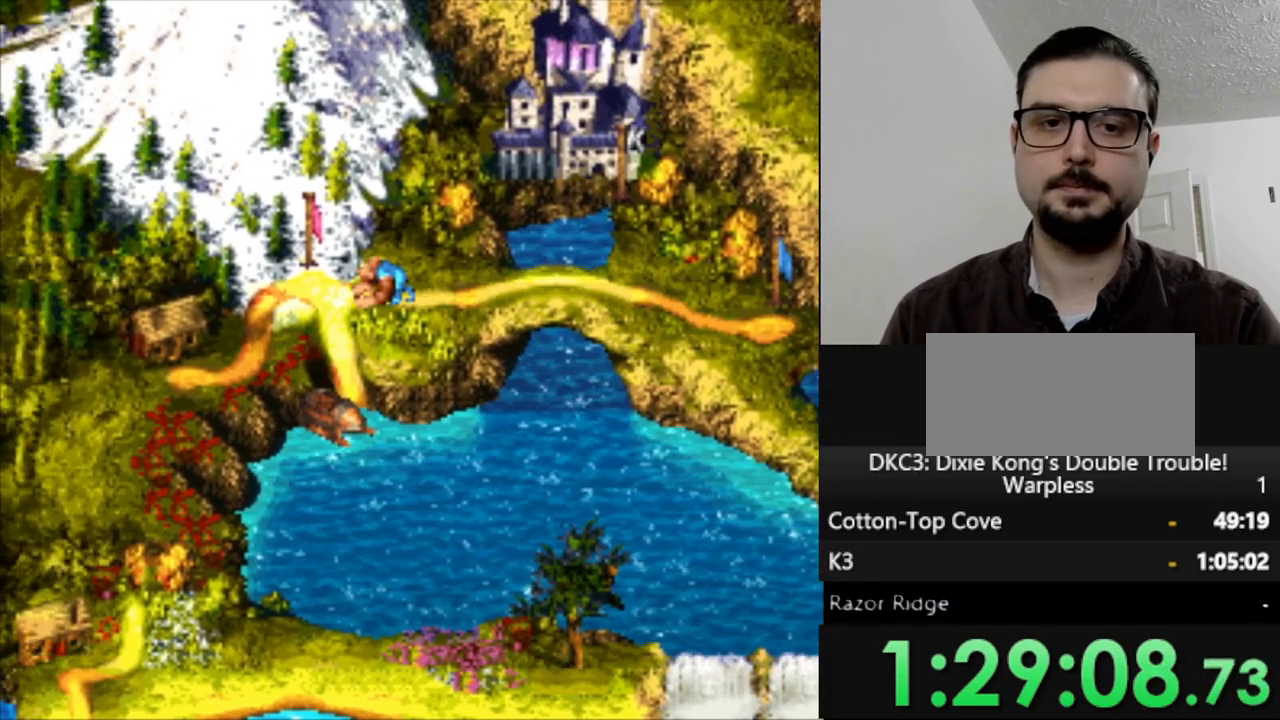
{"buttons": ["DPAD_DOWN"], "events": []}
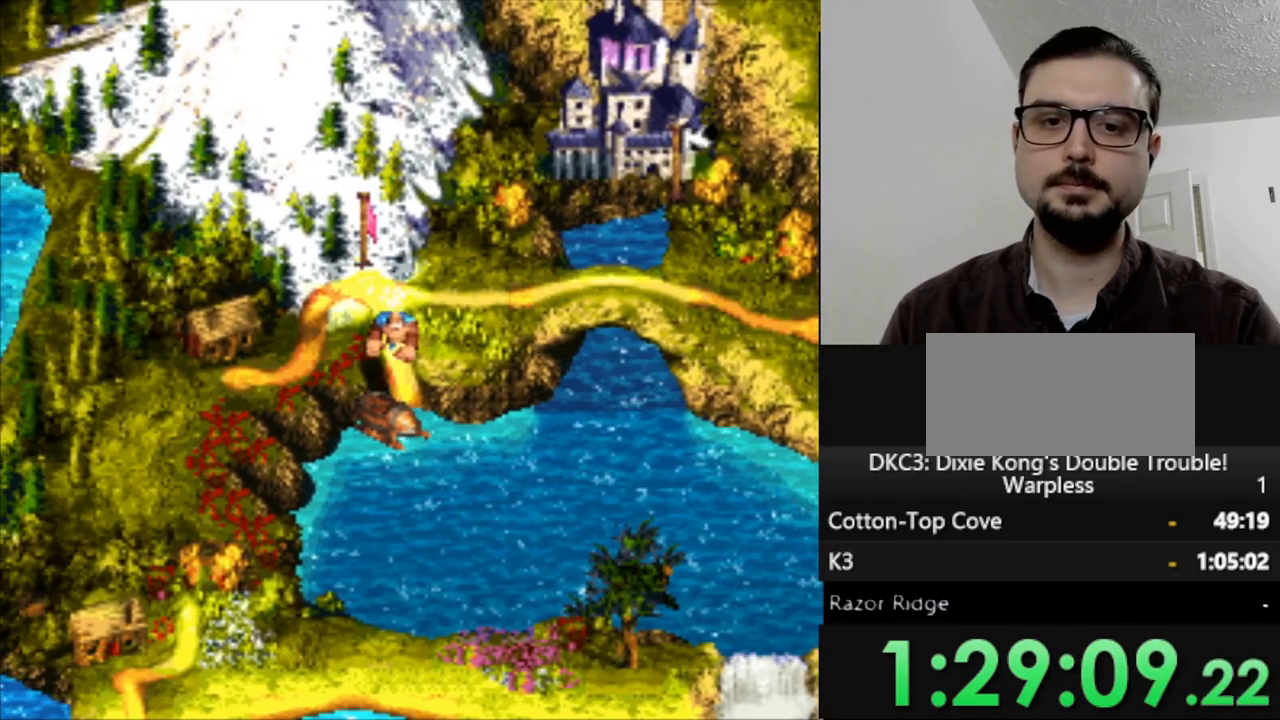
{"buttons": ["DPAD_RIGHT"], "events": [[267, "DPAD_DOWN", "up"], [300, "DPAD_RIGHT", "down"]]}
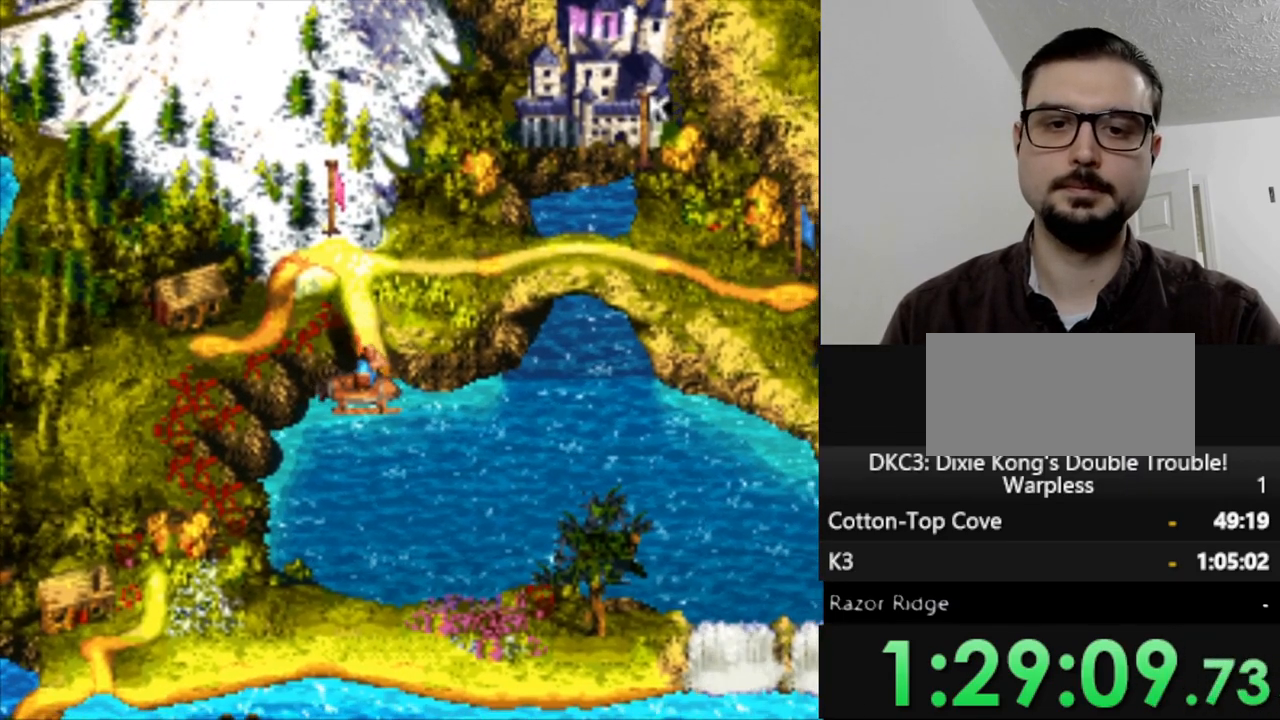
{"buttons": ["Y", "DPAD_RIGHT"], "events": [[200, "Y", "down"]]}
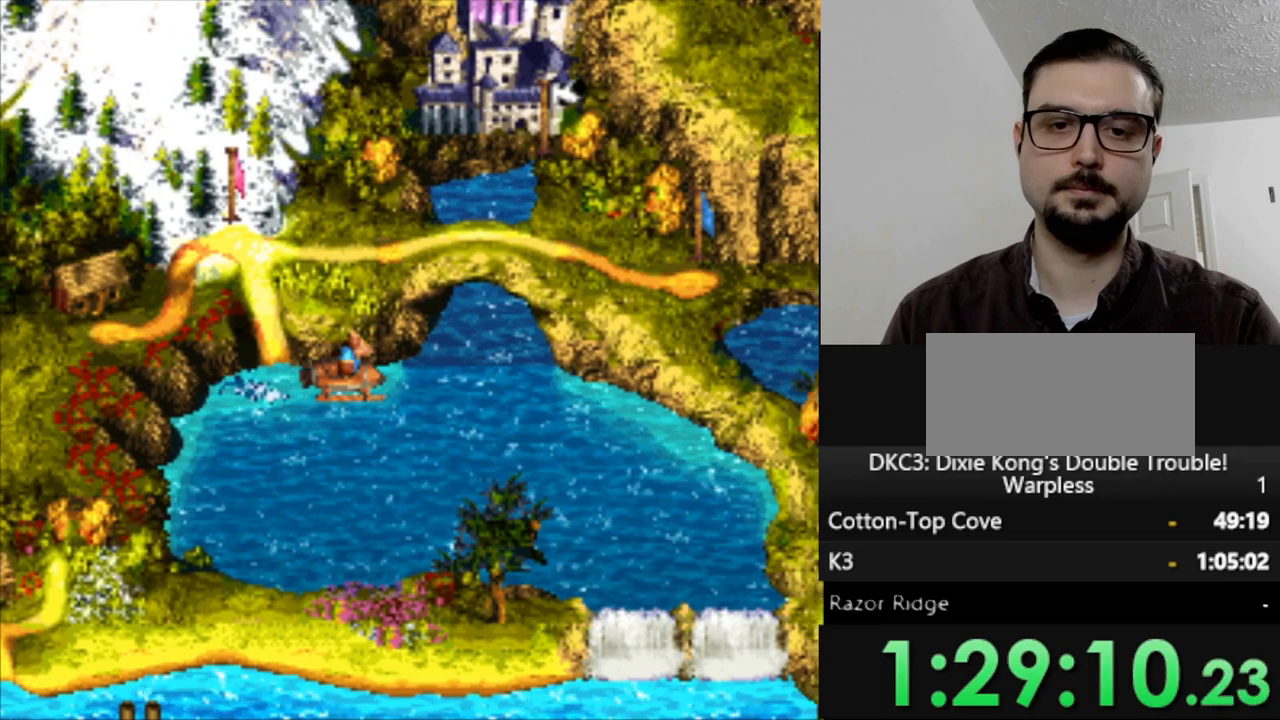
{"buttons": ["DPAD_UP"], "events": [[283, "DPAD_UP", "down"], [317, "DPAD_RIGHT", "up"], [367, "Y", "up"]]}
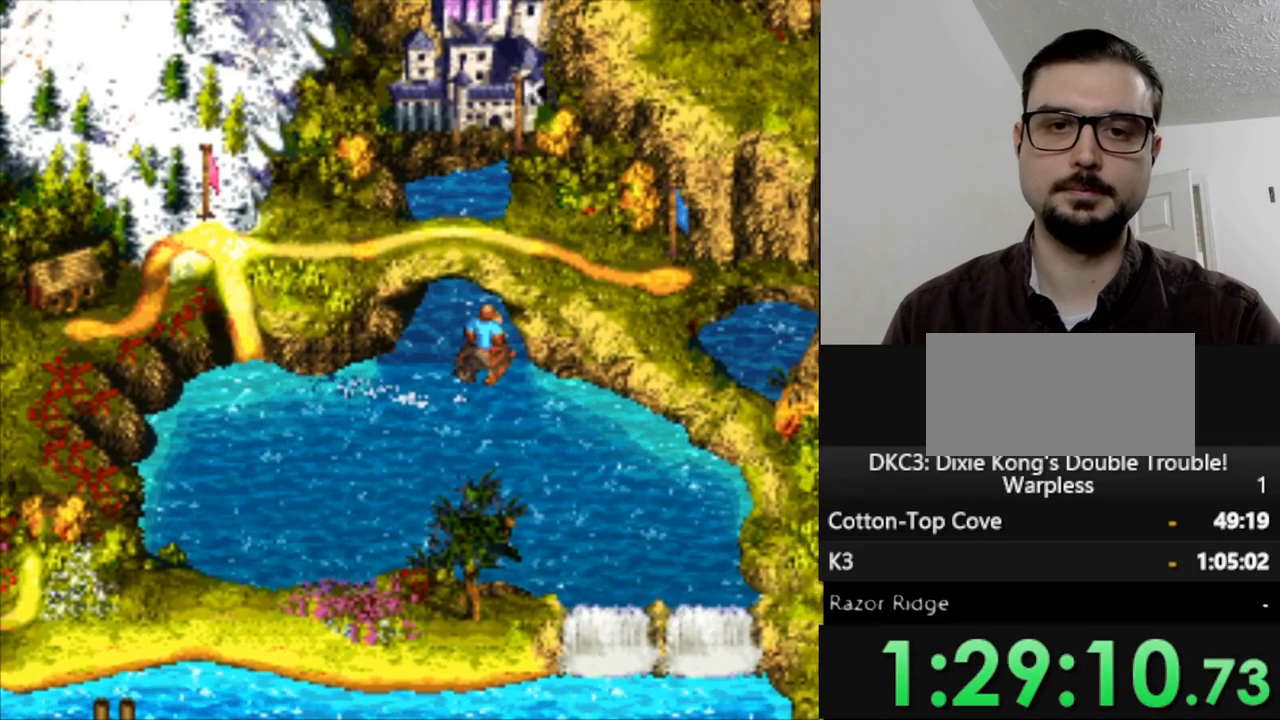
{"buttons": ["DPAD_UP", "DPAD_LEFT"], "events": [[183, "DPAD_LEFT", "down"]]}
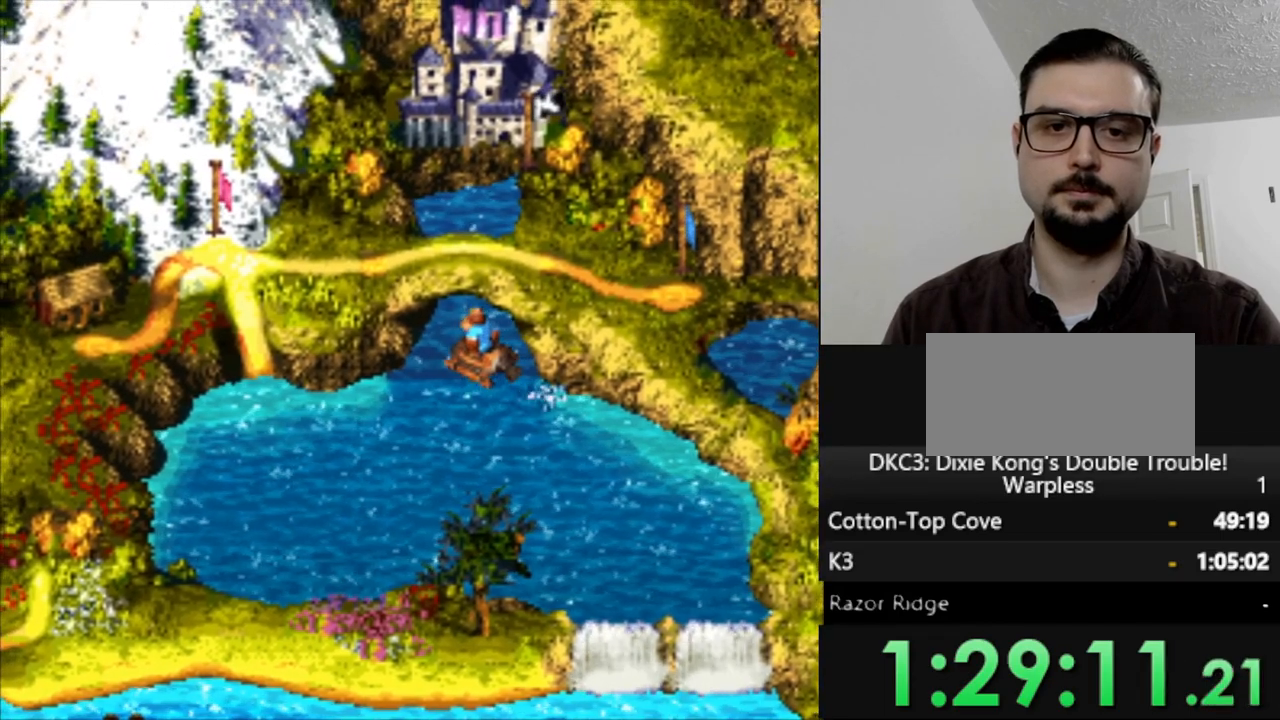
{"buttons": ["DPAD_UP", "DPAD_RIGHT"], "events": [[17, "DPAD_LEFT", "up"], [300, "DPAD_RIGHT", "down"]]}
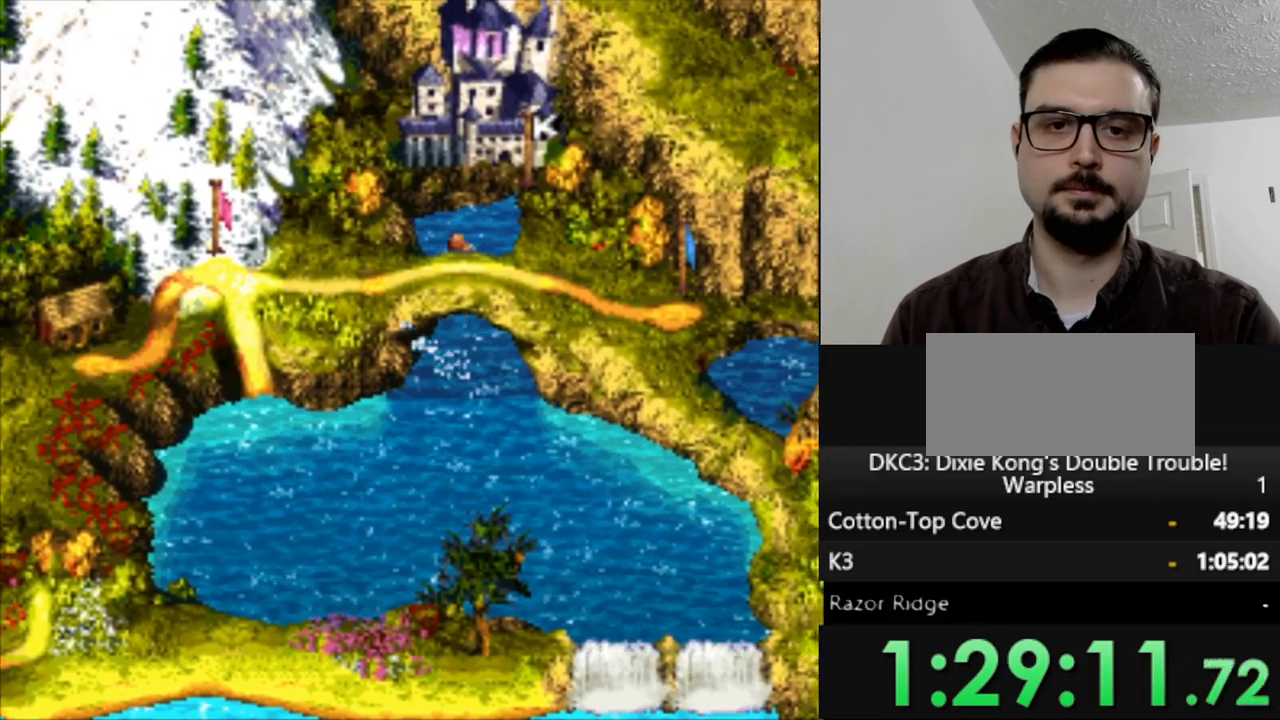
{"buttons": [], "events": [[83, "DPAD_RIGHT", "up"], [183, "DPAD_RIGHT", "down"], [433, "DPAD_RIGHT", "up"], [500, "DPAD_UP", "up"]]}
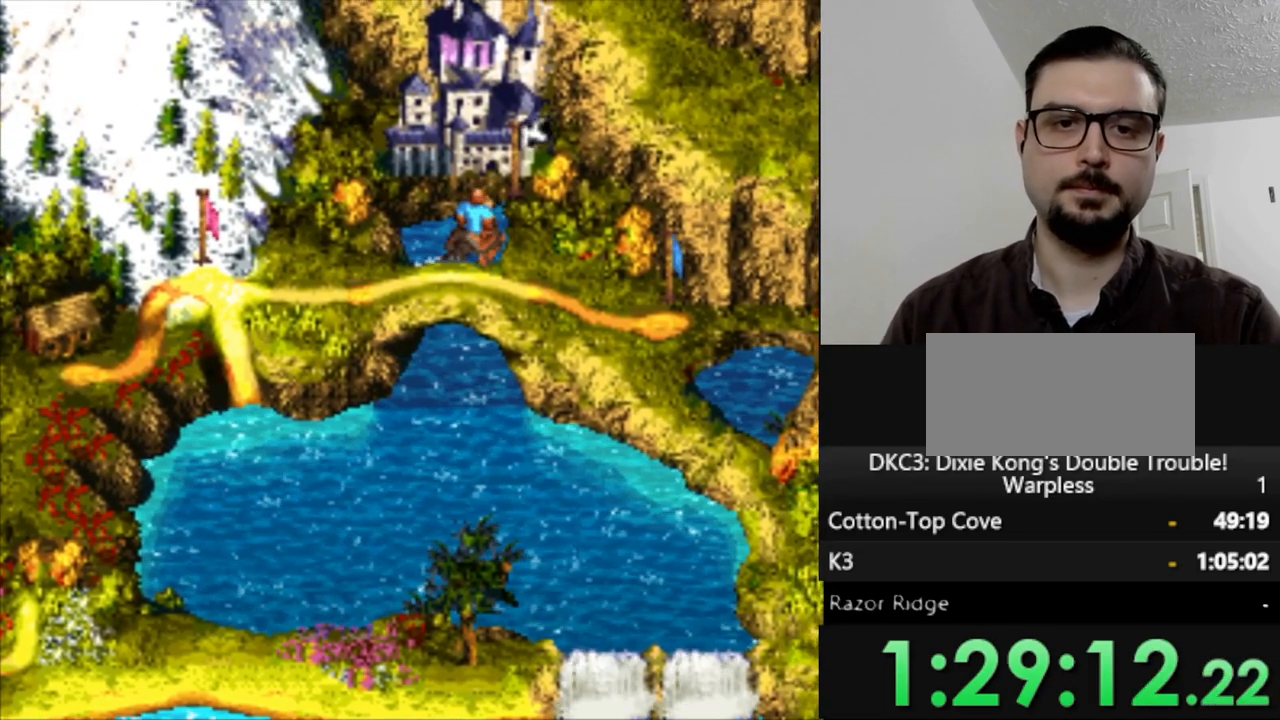
{"buttons": [], "events": []}
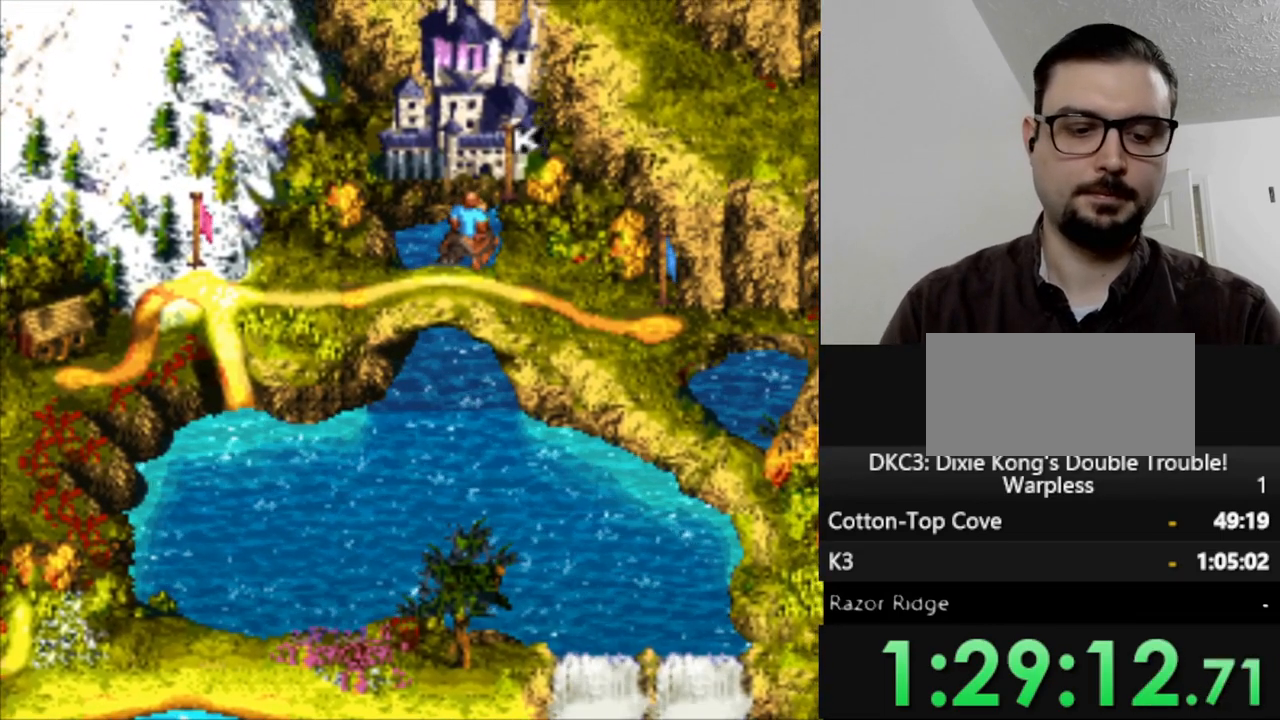
{"buttons": [], "events": [[67, "B", "down"], [183, "B", "up"]]}
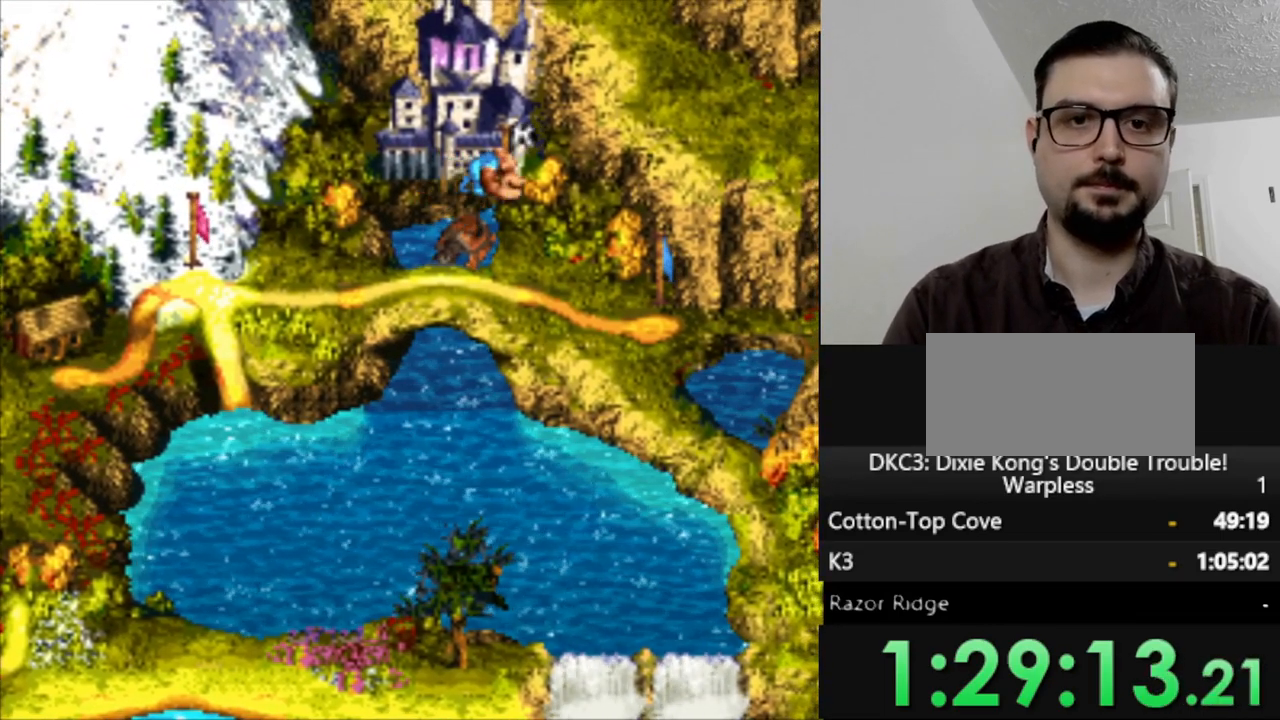
{"buttons": [], "events": []}
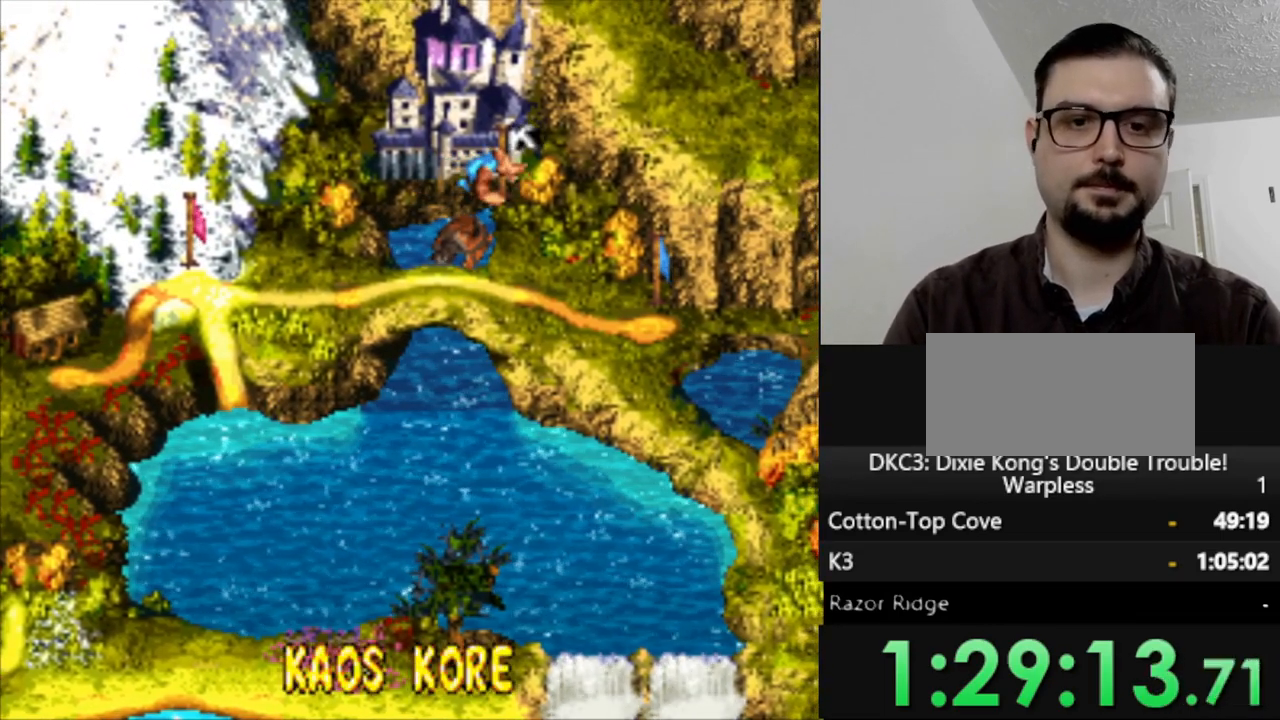
{"buttons": [], "events": [[67, "B", "down"], [167, "B", "up"]]}
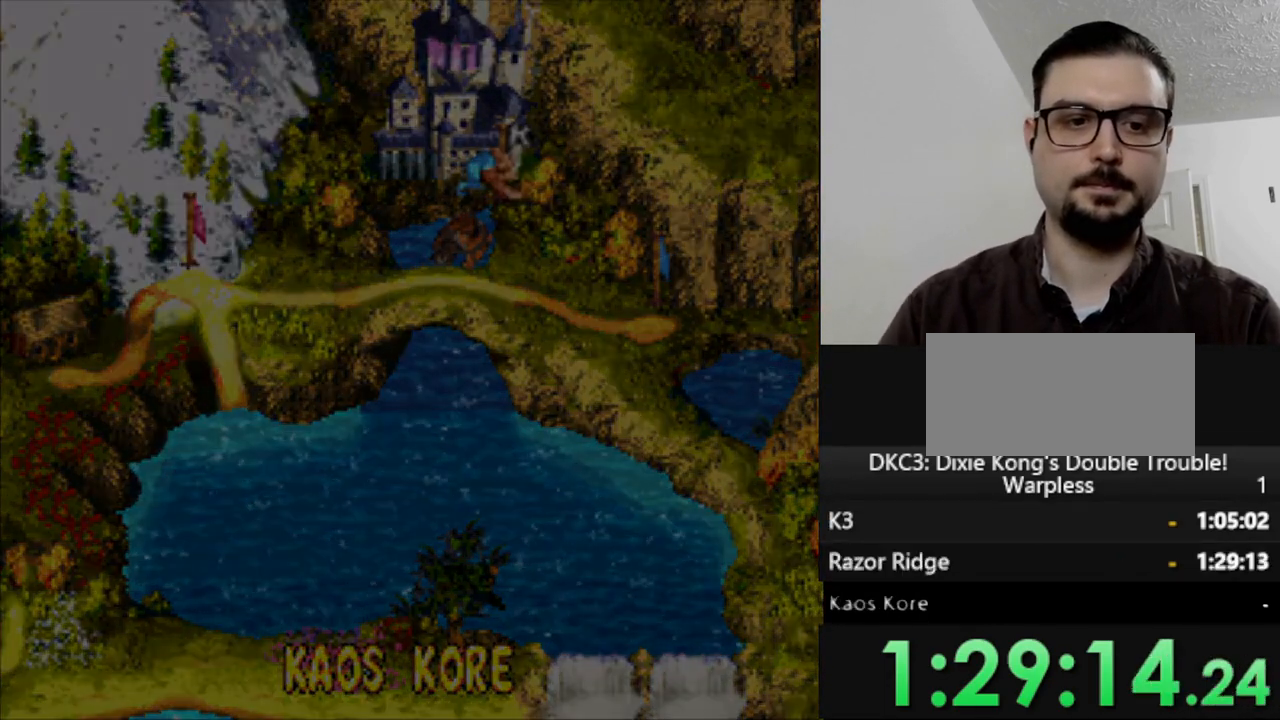
{"buttons": [], "events": []}
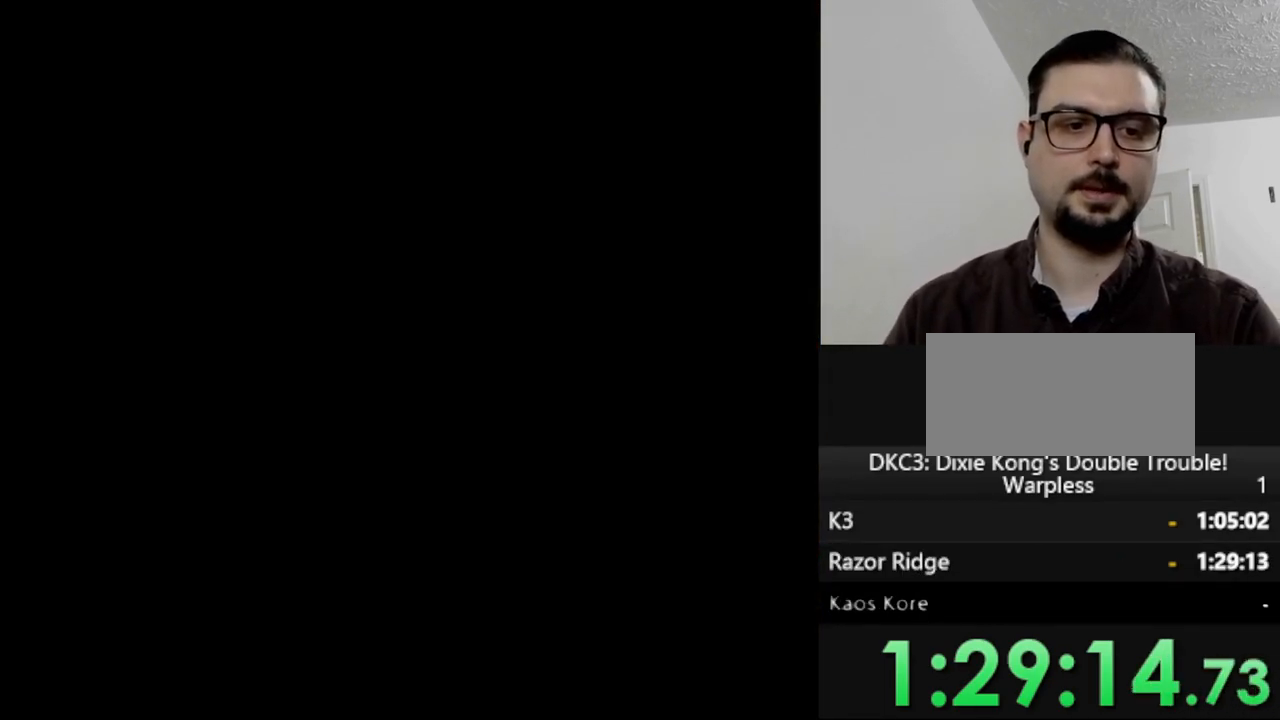
{"buttons": [], "events": []}
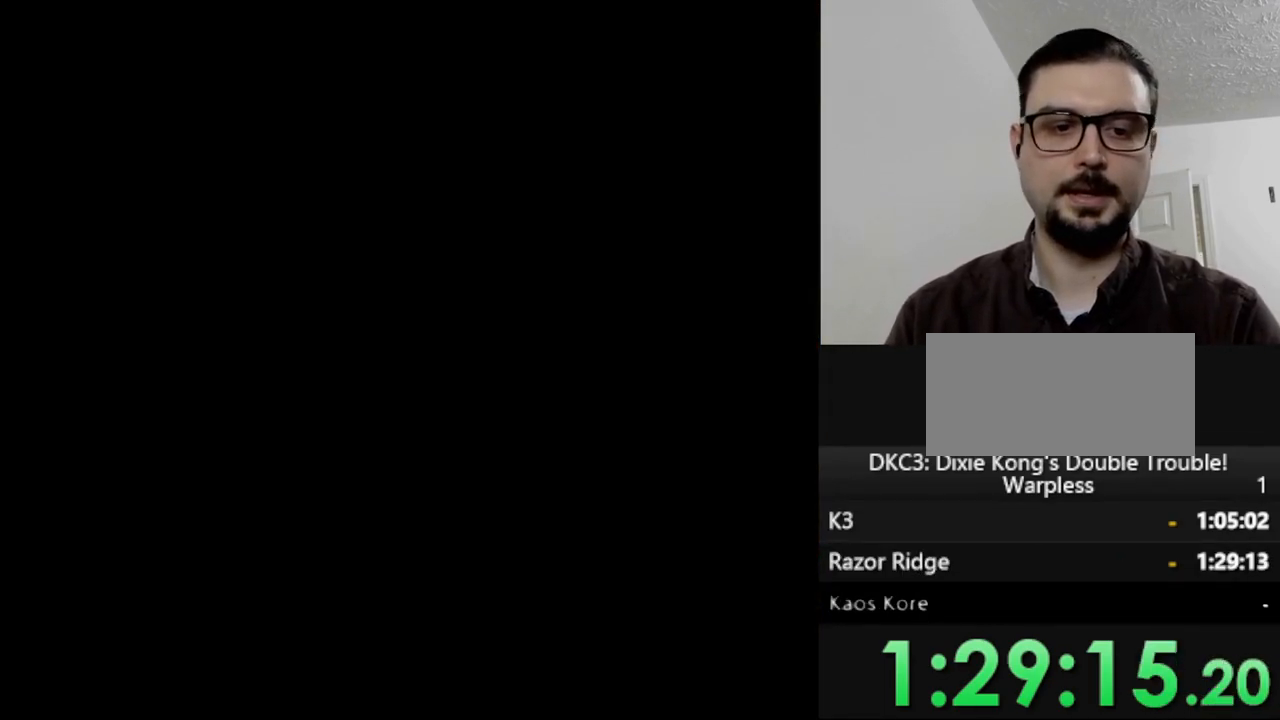
{"buttons": [], "events": []}
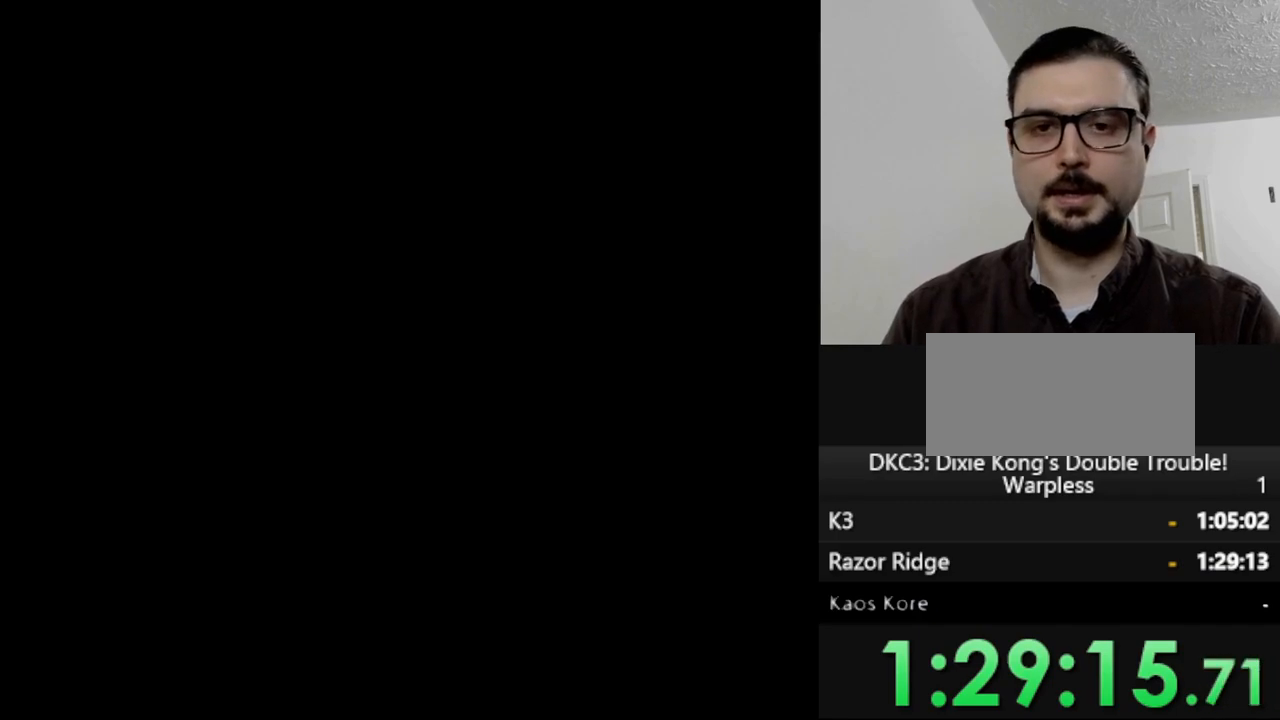
{"buttons": [], "events": []}
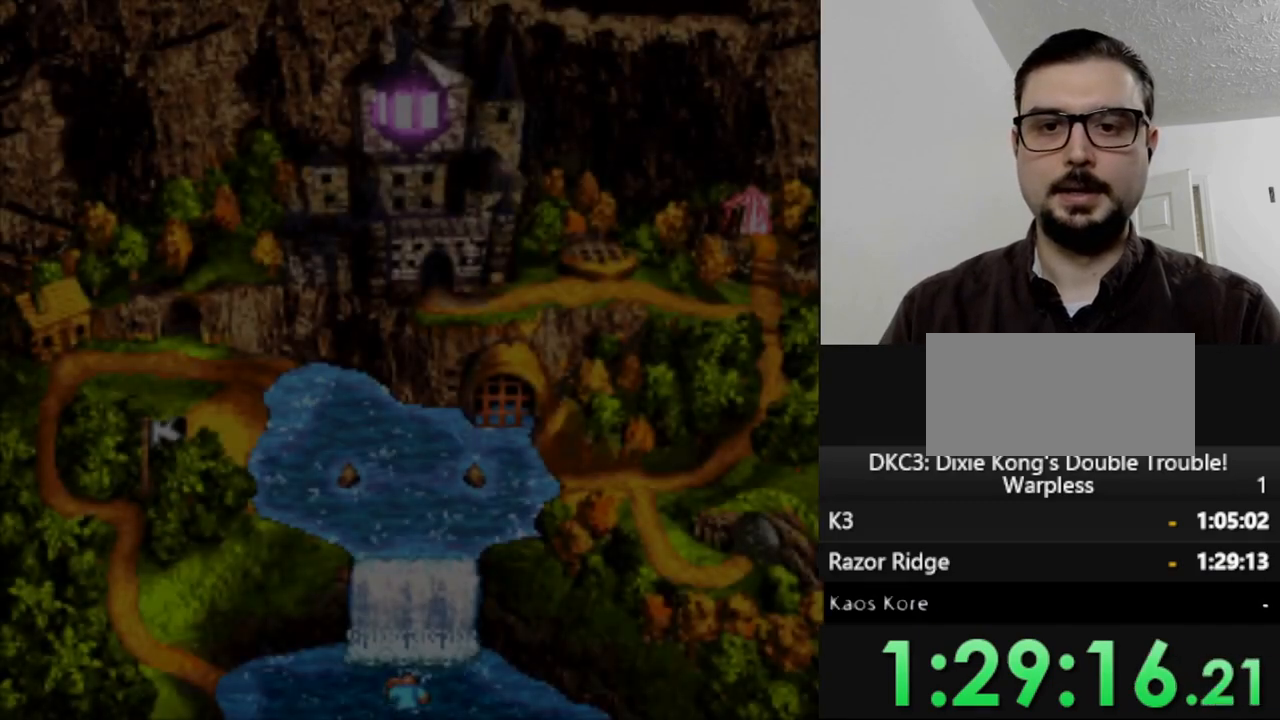
{"buttons": [], "events": [[33, "B", "down"], [83, "B", "up"], [217, "B", "down"], [267, "B", "up"]]}
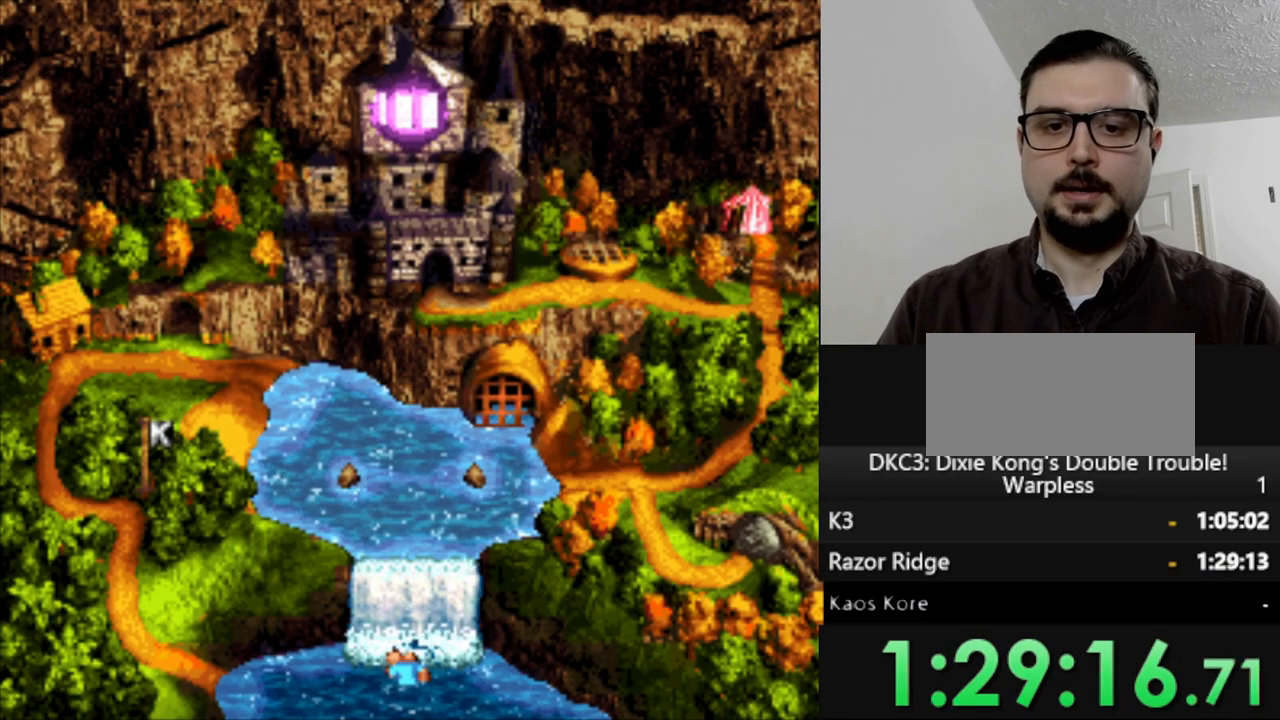
{"buttons": ["Y", "DPAD_LEFT"], "events": [[50, "DPAD_LEFT", "down"], [283, "Y", "down"]]}
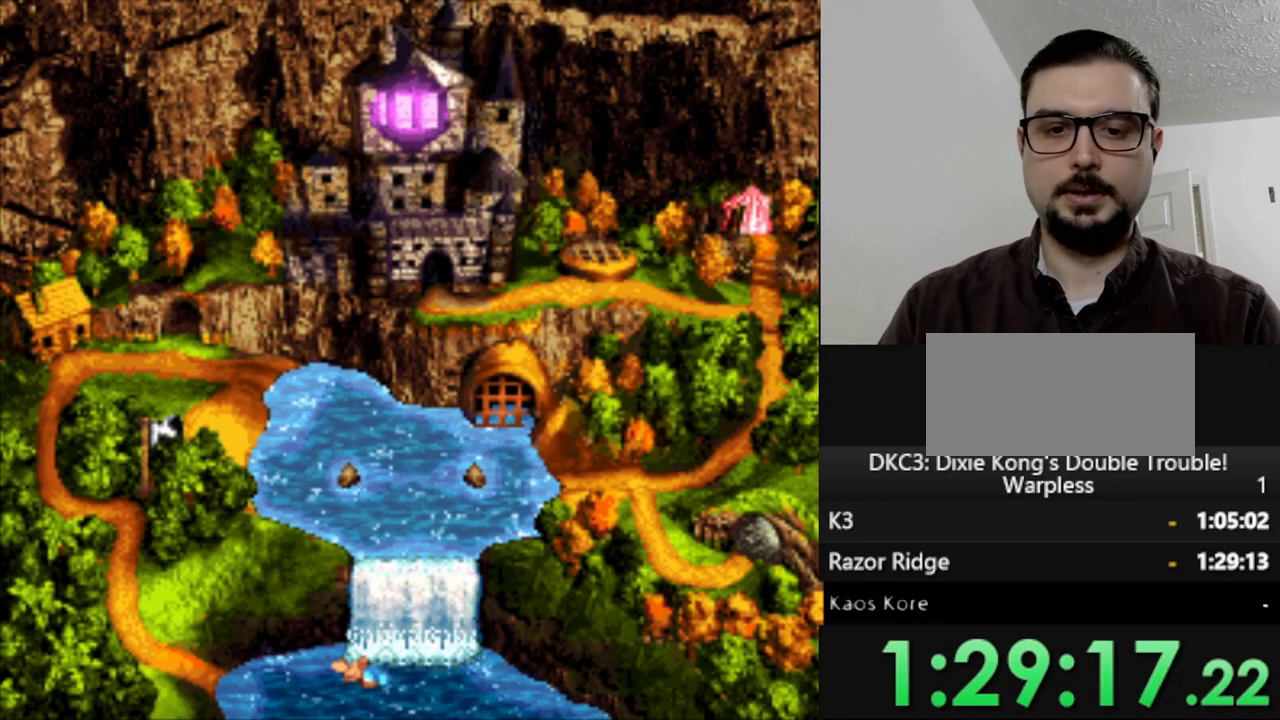
{"buttons": ["Y", "DPAD_LEFT"], "events": []}
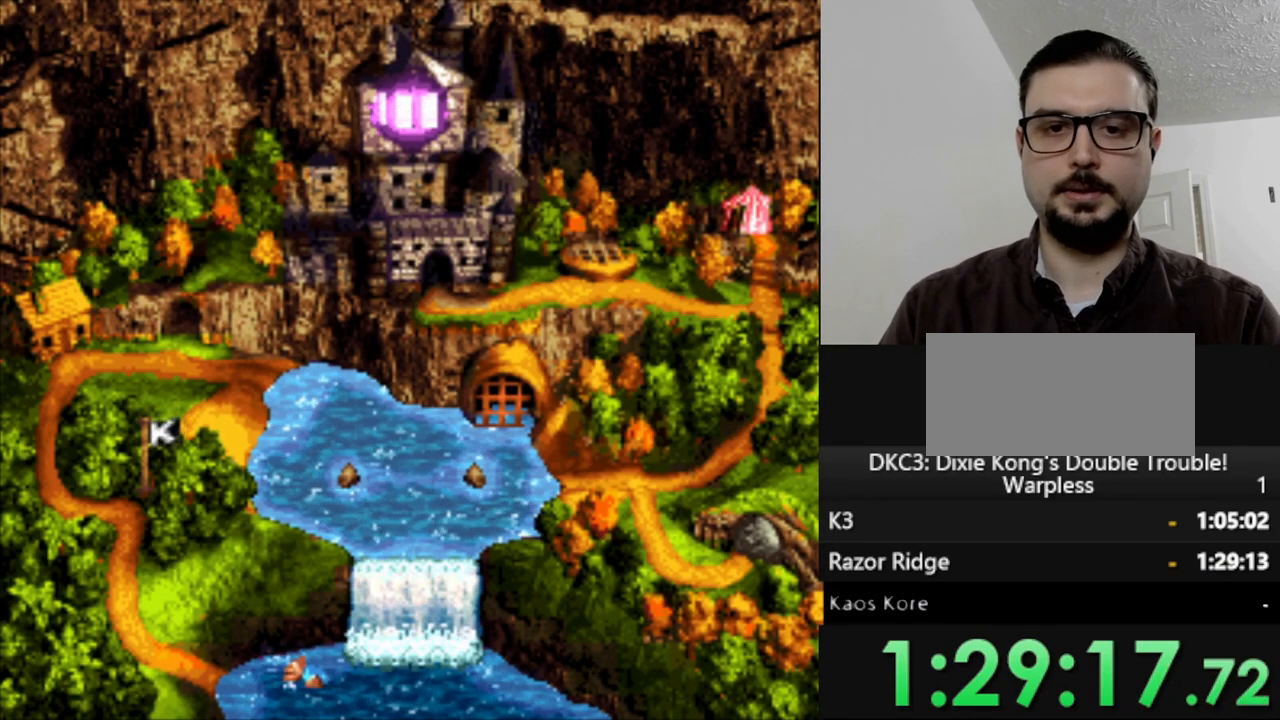
{"buttons": ["Y", "DPAD_LEFT"], "events": []}
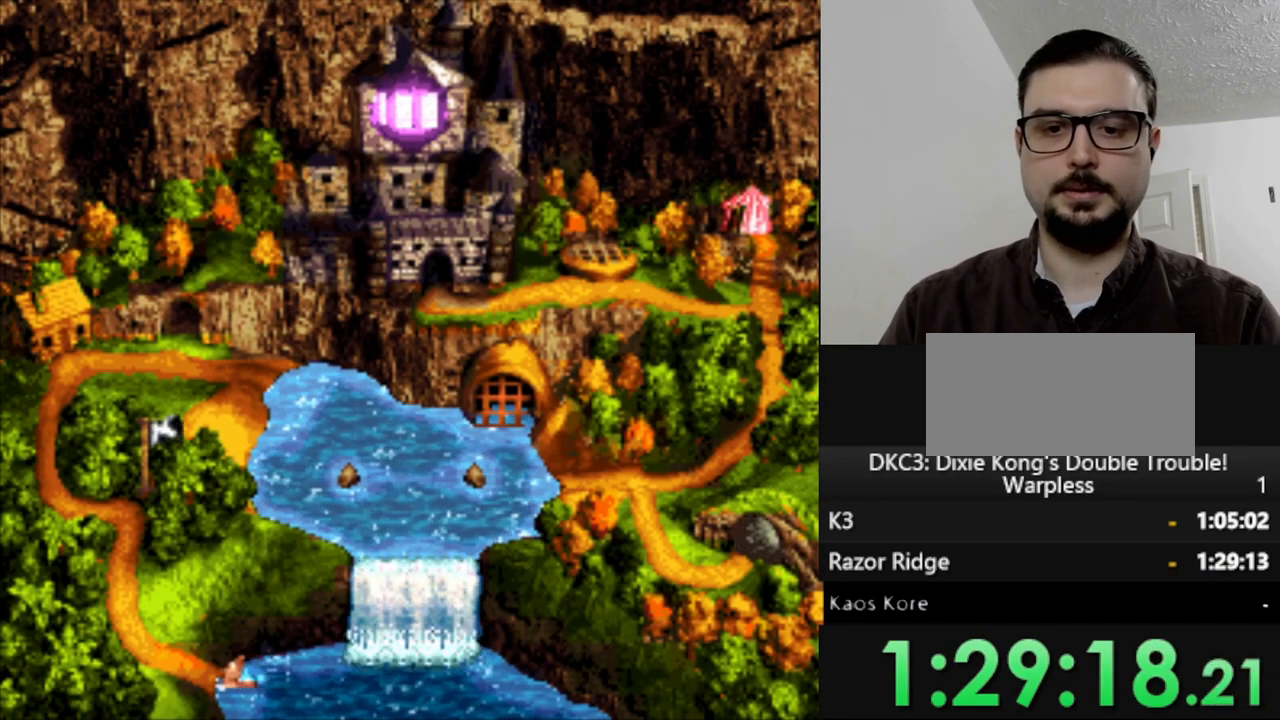
{"buttons": ["DPAD_LEFT"], "events": [[100, "Y", "up"], [200, "B", "down"], [300, "B", "up"], [383, "B", "down"], [483, "B", "up"]]}
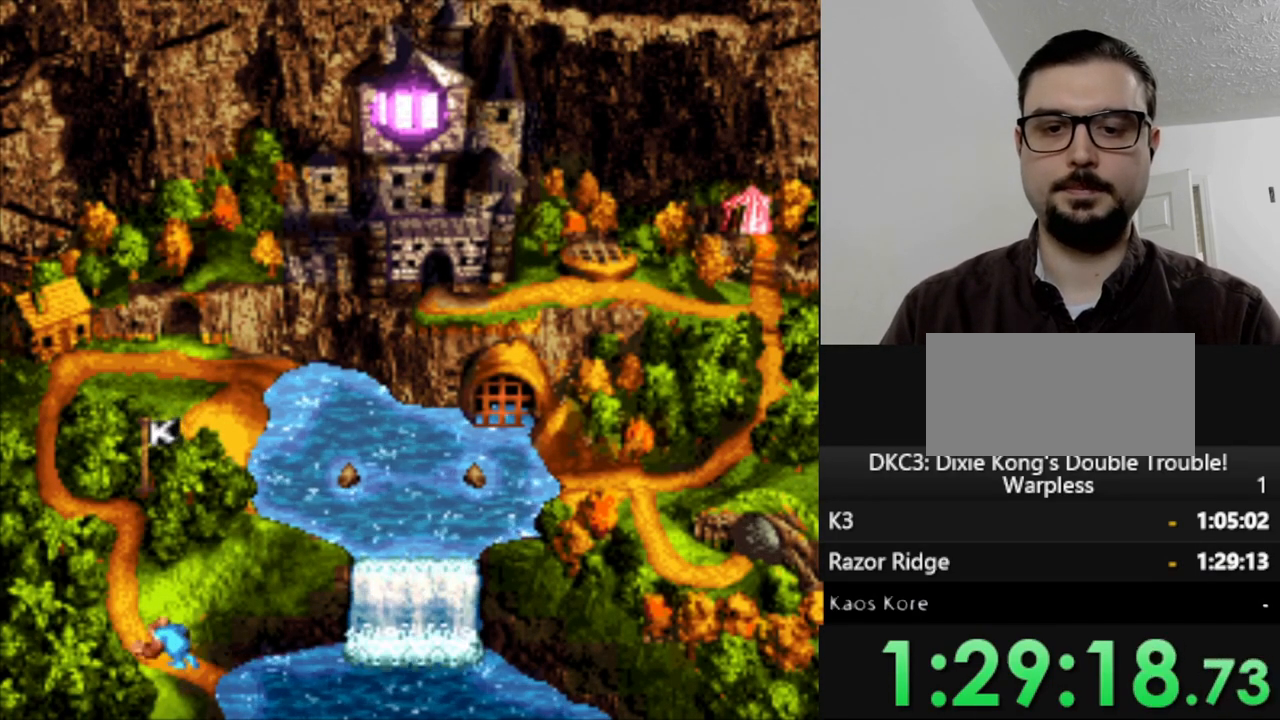
{"buttons": [], "events": [[133, "DPAD_LEFT", "up"]]}